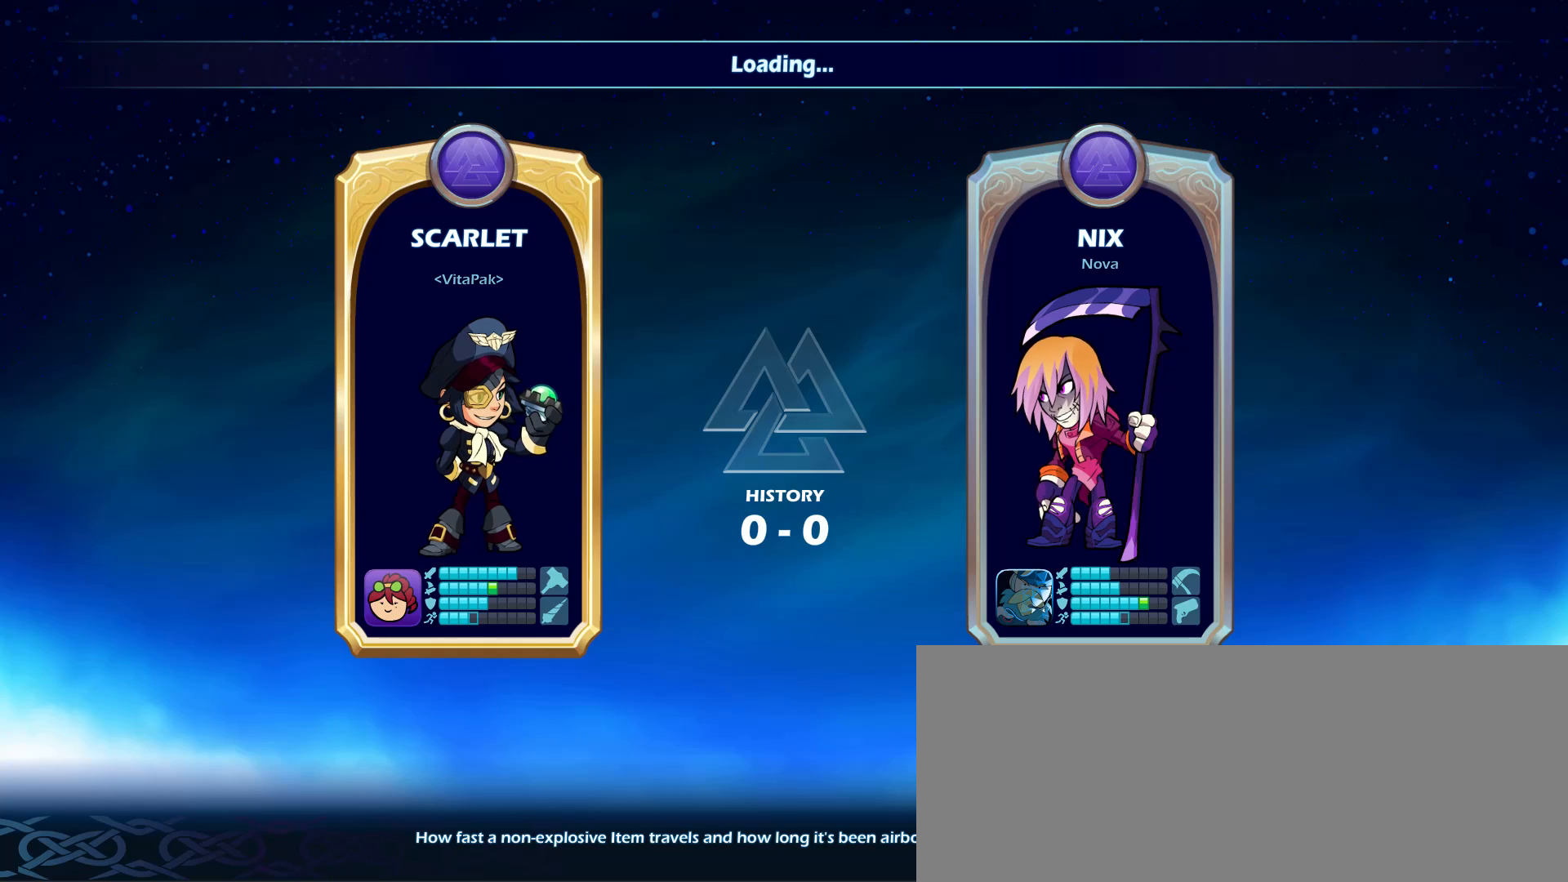
Gameplay with keyboard and mouse; each line is a JSON object with the keys and mouse buttons held at the frame after it. "events" lists presses ("down") and releases ("up") of "a", "alt_r", "ctrl_l", "ctrl_r", "d", "e", "escape", "f", "g", "h", "j", "k", "l", "q", "return", "s", "shift_l", "shift_r", "space", "tab", "w", "mouse_left" and "mouse_right" between this image and that frame as [ms after this image, input, new state], when the widget could be followed in between. "mouse_left", "mouse_right" = the "left", "right" buttons of the "mouse" list. No other keys are recorded. Mouse movement is not recorded. Not read: alt_l.
{"keys": [], "mouse": [], "events": []}
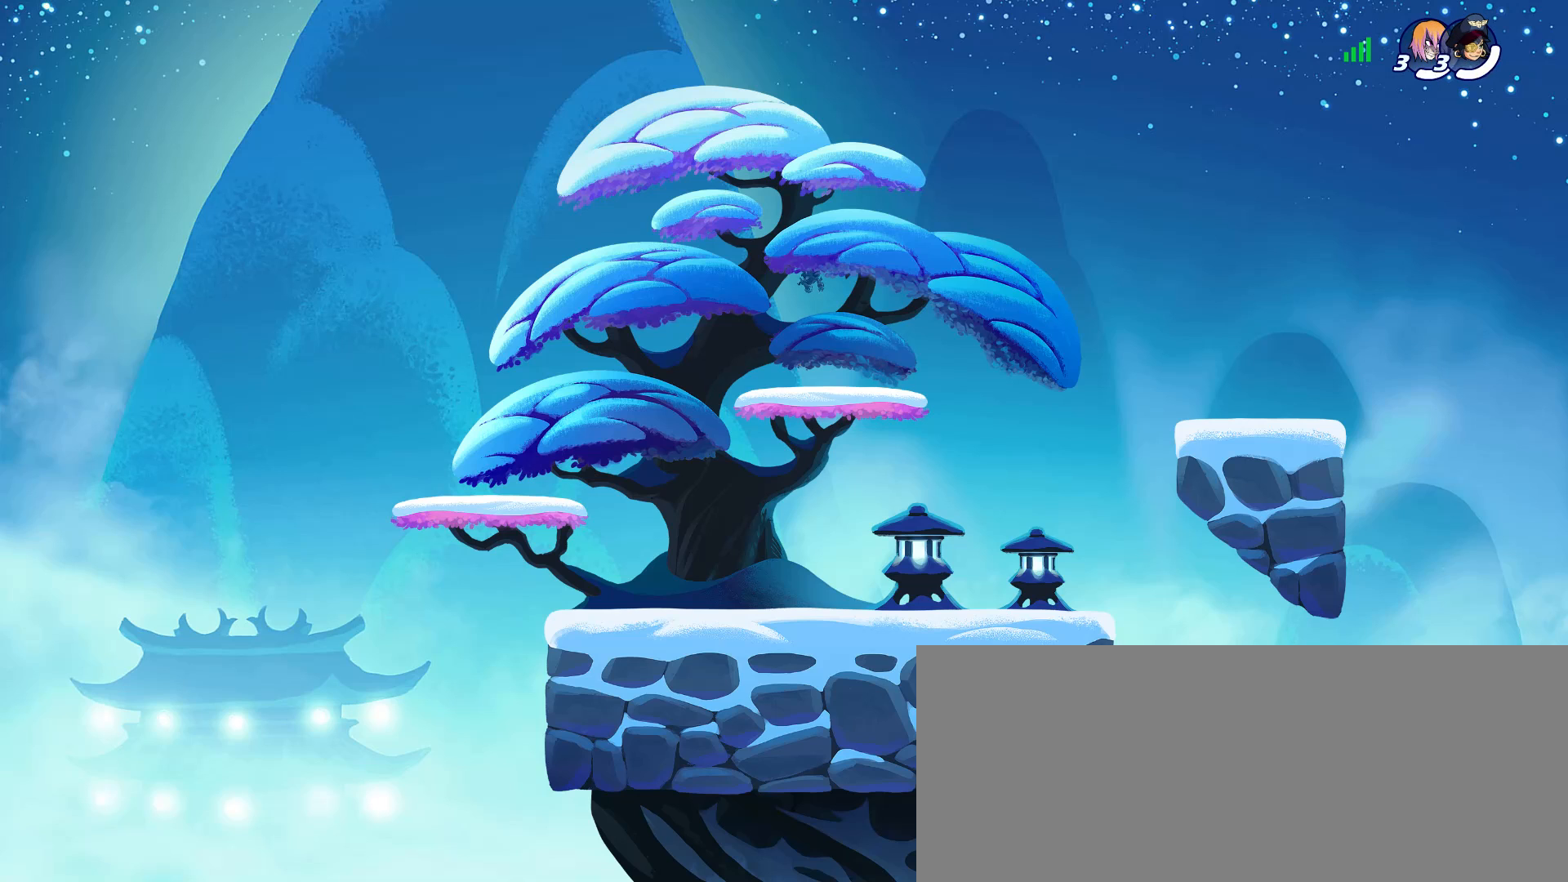
{"keys": [], "mouse": [], "events": []}
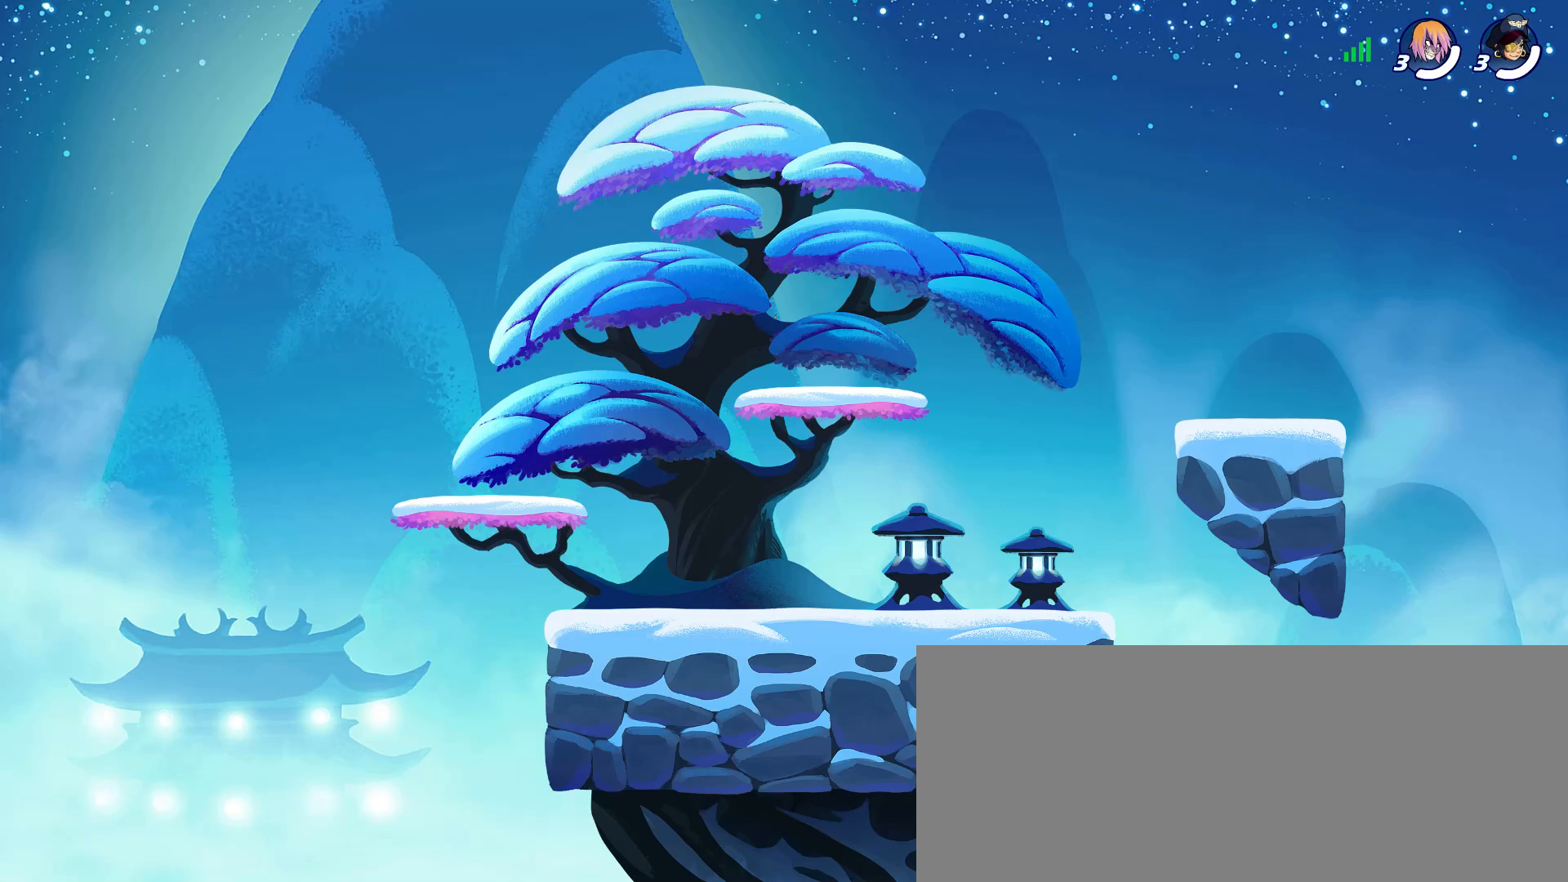
{"keys": [], "mouse": [], "events": [[150, "tab", "down"], [283, "tab", "up"]]}
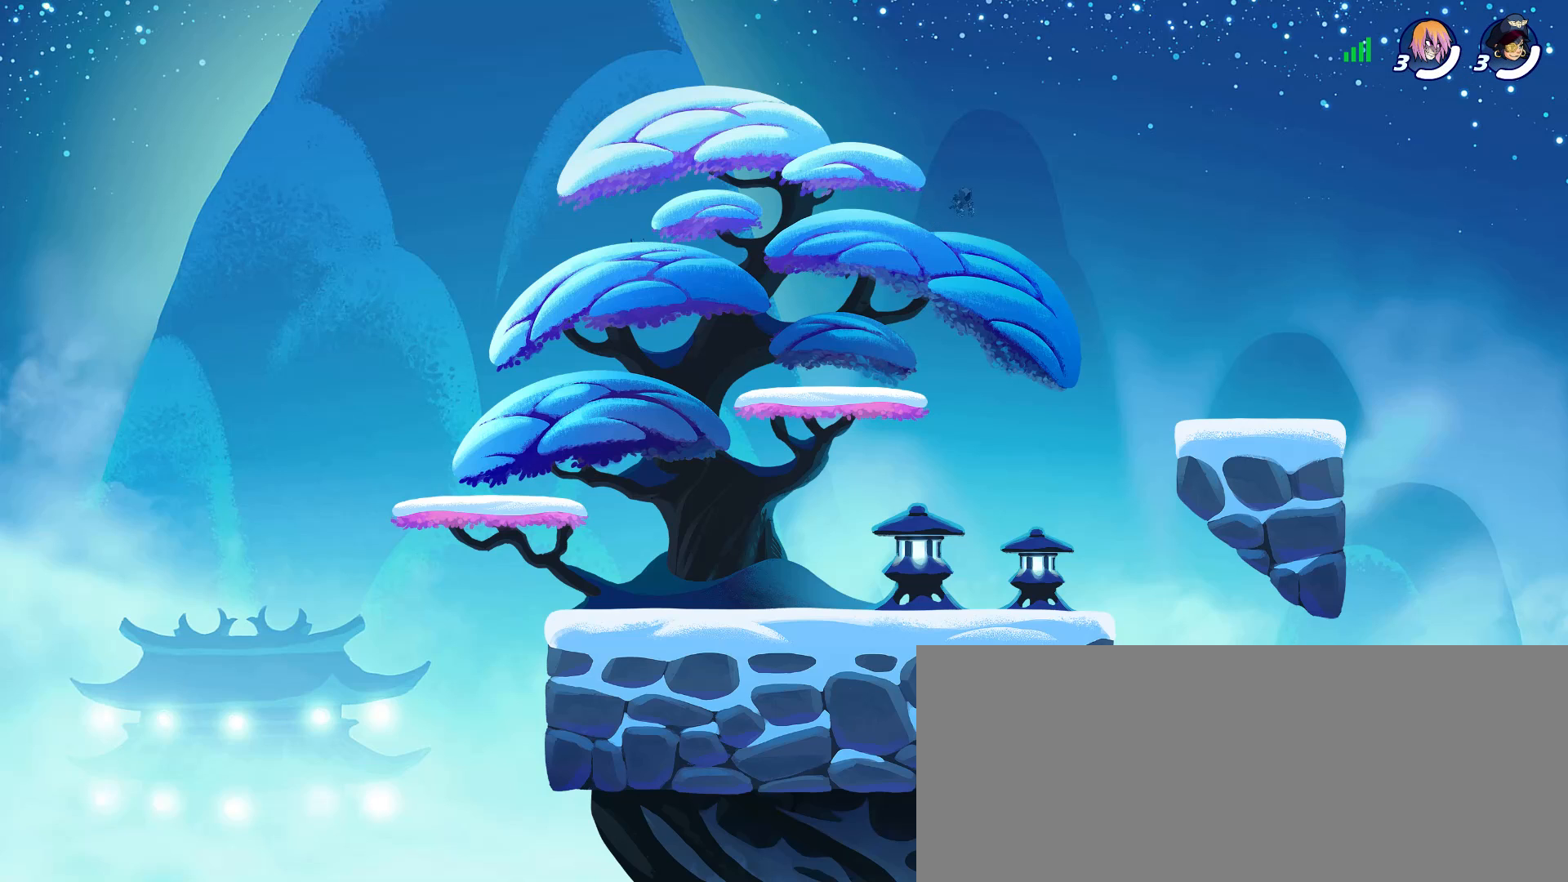
{"keys": [], "mouse": [], "events": []}
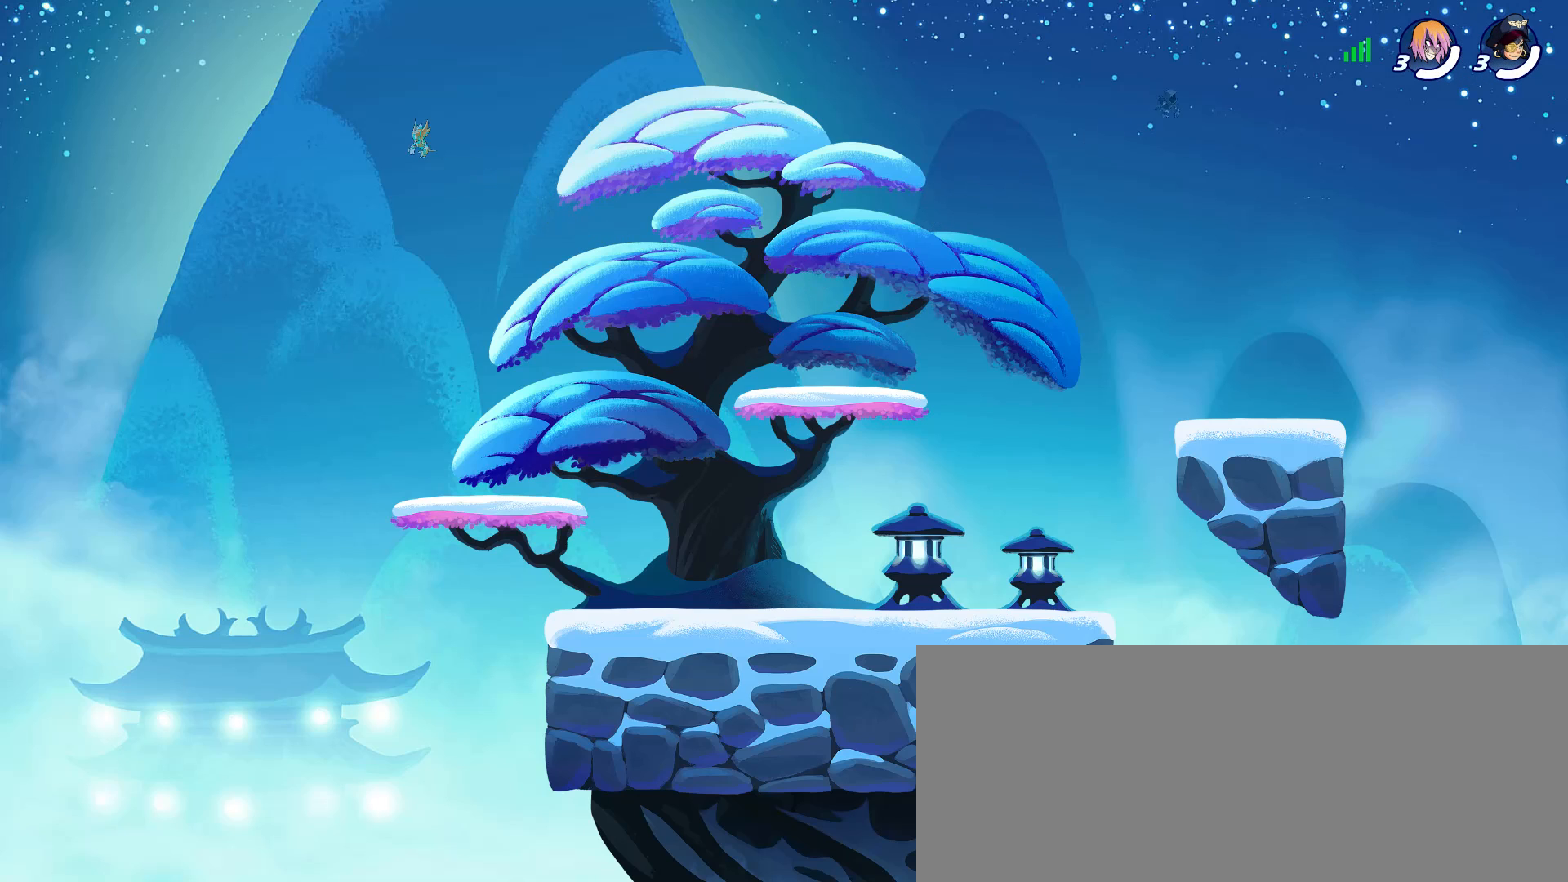
{"keys": [], "mouse": [], "events": []}
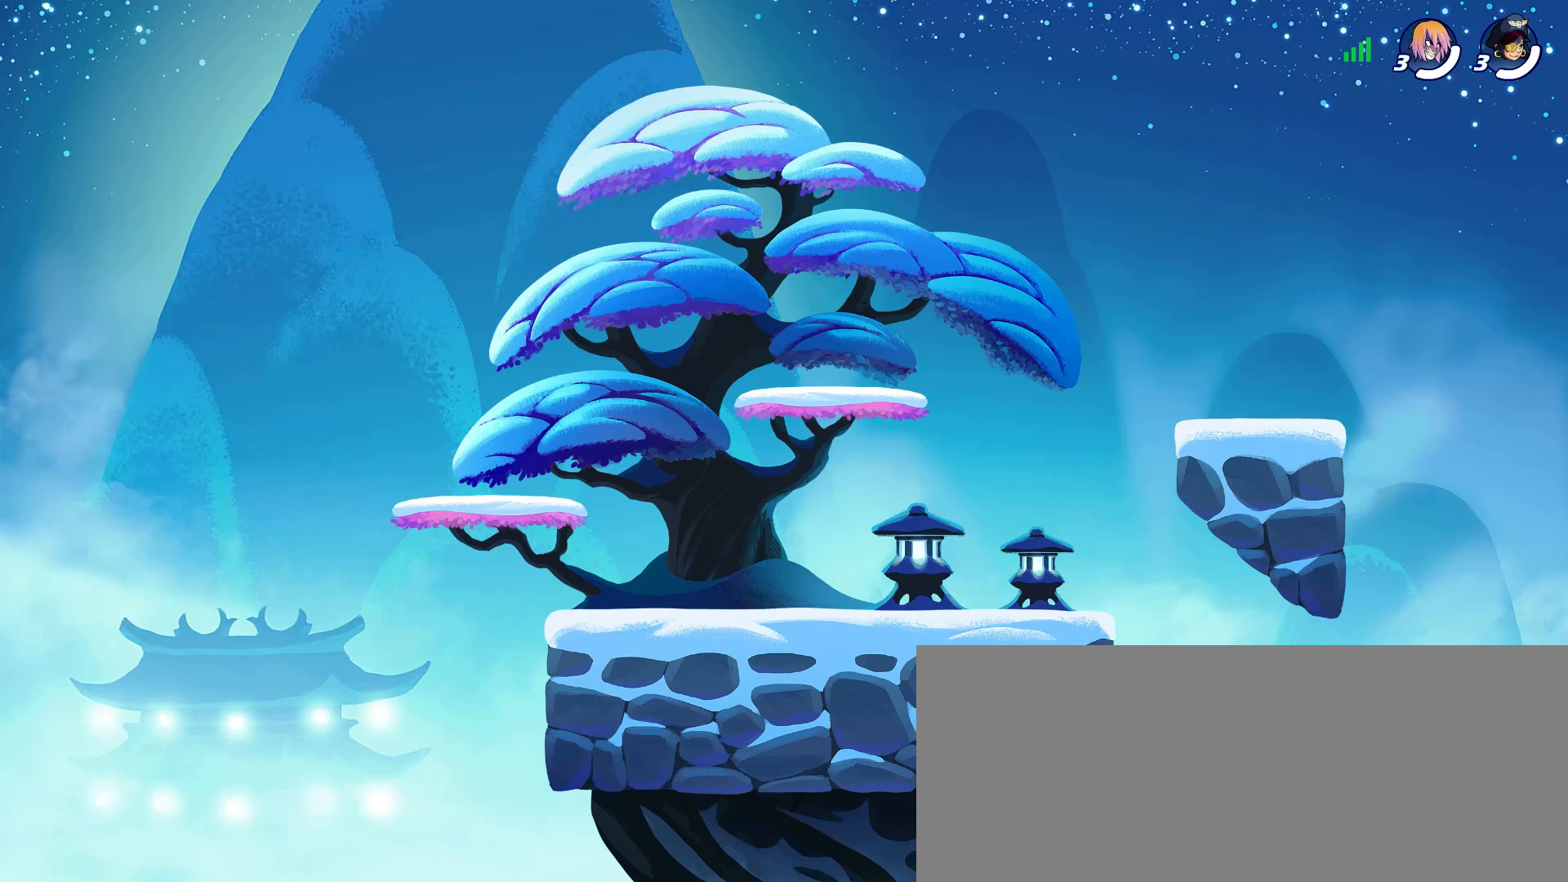
{"keys": [], "mouse": [], "events": []}